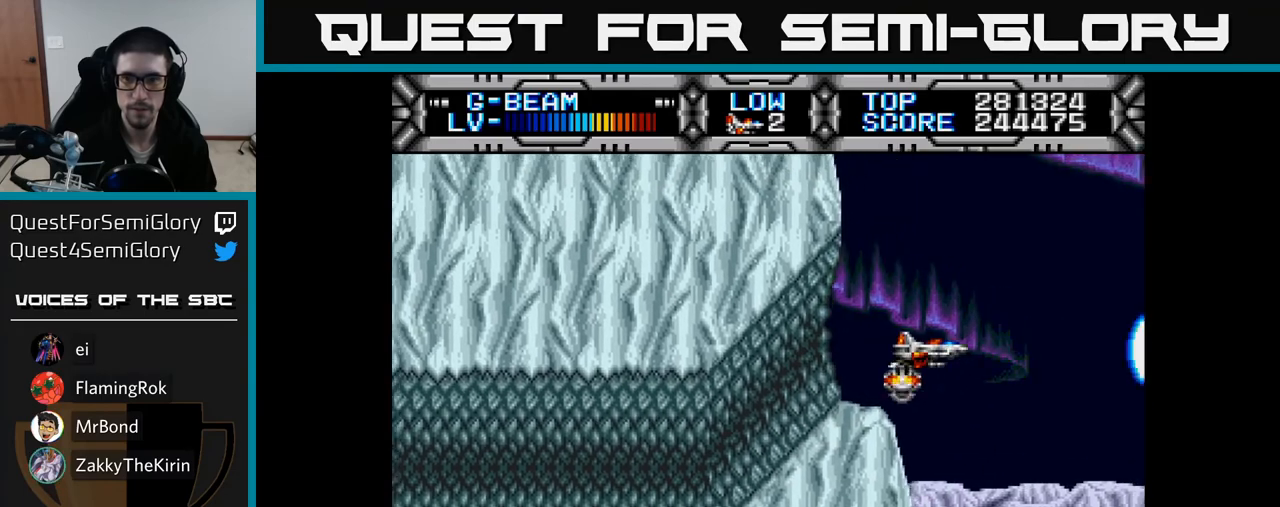
Gameplay with a controller (Xbox layout); each line is a JSON object with the inputs held at the frame after it. "events" lists button and stick changes between this image and that frame as [ms after this image, input, new state], when the widget could be followed in between. Not read: left_stick.
{"buttons": ["X"], "right_stick": "center", "events": [[33, "DPAD_UP", "up"], [350, "DPAD_LEFT", "down"], [350, "DPAD_UP", "down"], [450, "DPAD_UP", "up"], [483, "DPAD_LEFT", "up"]]}
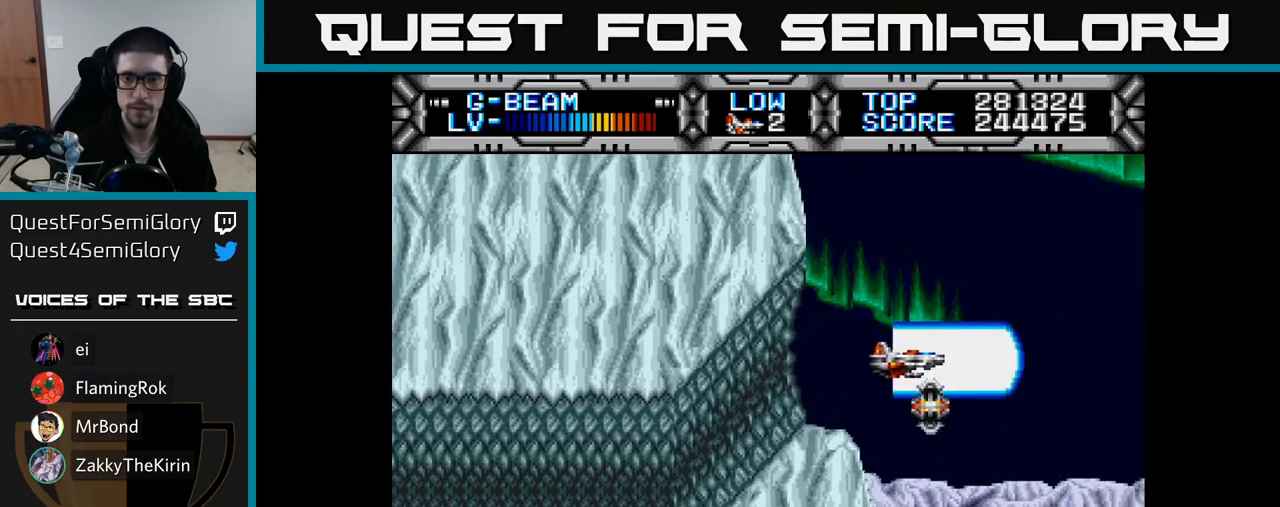
{"buttons": ["X"], "right_stick": "center", "events": [[233, "DPAD_UP", "down"], [367, "DPAD_UP", "up"]]}
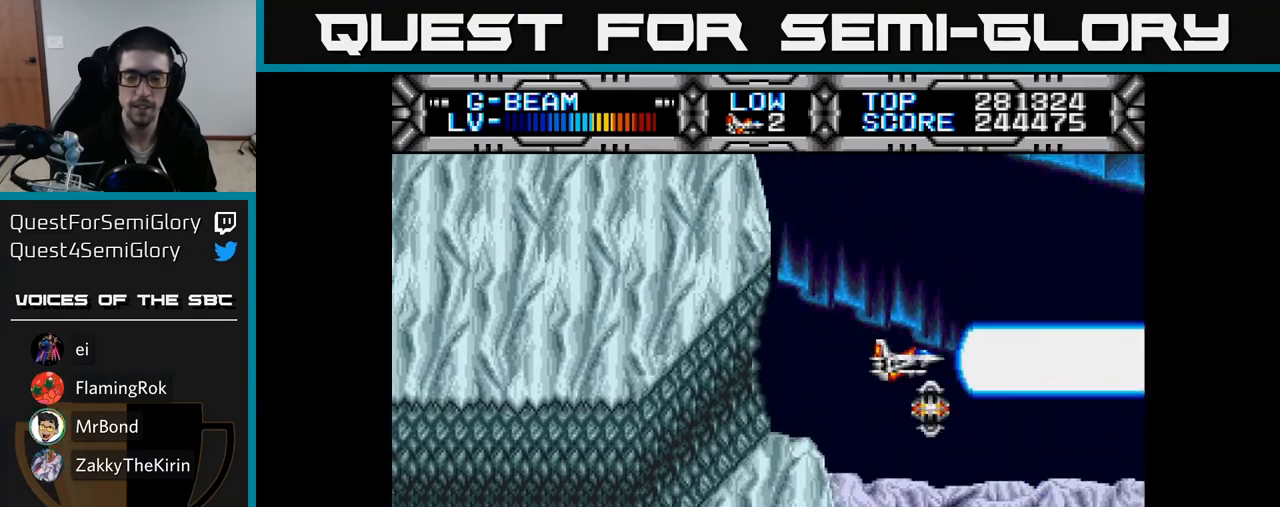
{"buttons": ["X"], "right_stick": "center", "events": [[300, "DPAD_UP", "down"], [333, "DPAD_LEFT", "down"], [433, "DPAD_UP", "up"], [483, "DPAD_LEFT", "up"]]}
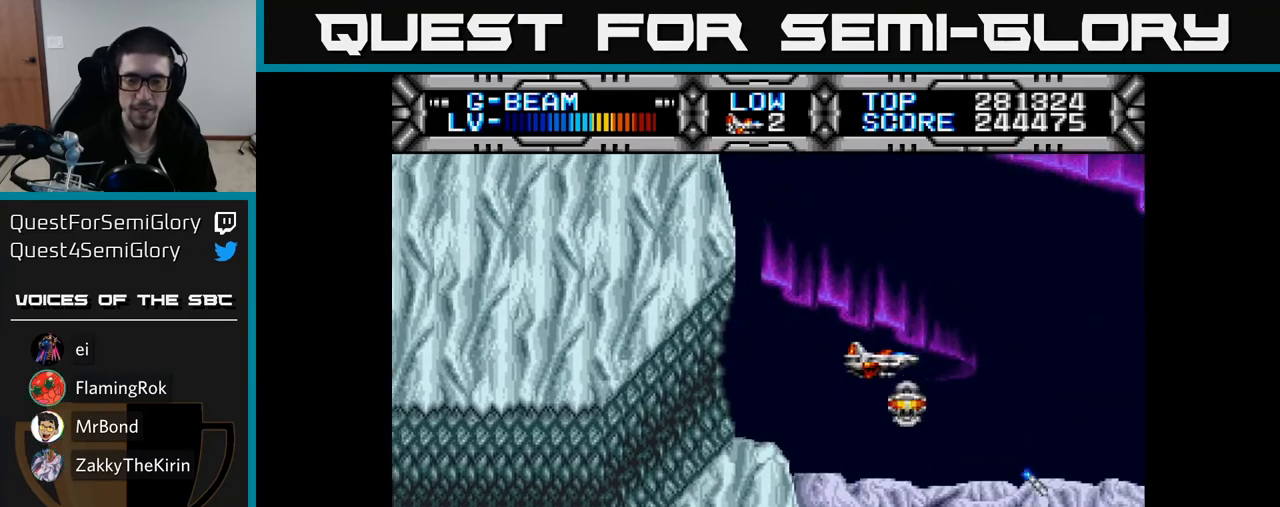
{"buttons": ["X", "DPAD_UP"], "right_stick": "center", "events": [[433, "DPAD_UP", "down"]]}
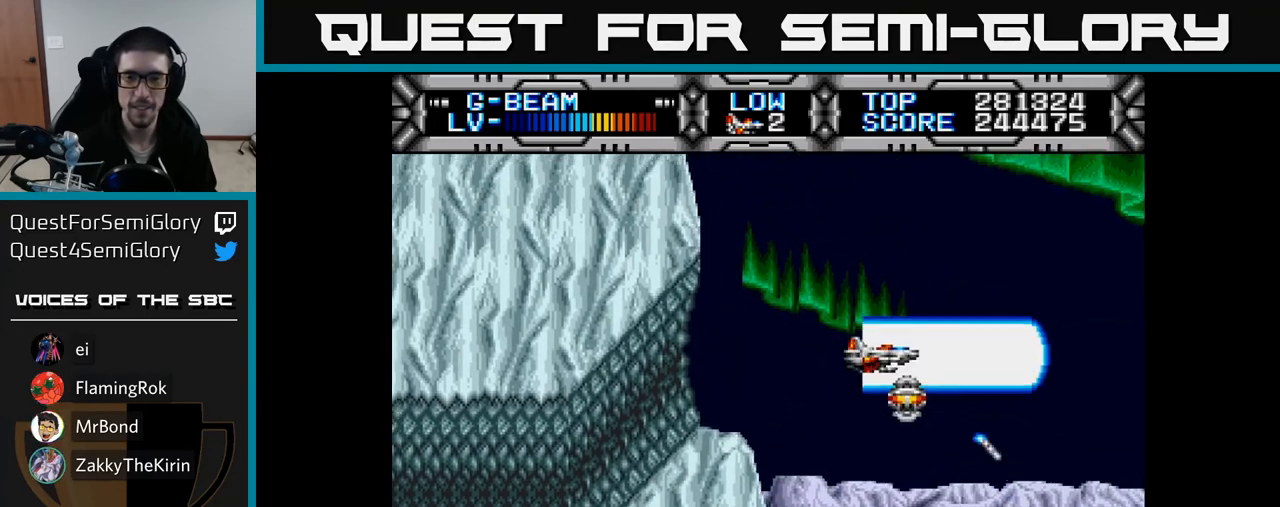
{"buttons": ["X", "DPAD_UP", "DPAD_LEFT"], "right_stick": "center", "events": [[67, "DPAD_UP", "up"], [400, "DPAD_UP", "down"], [433, "DPAD_LEFT", "down"]]}
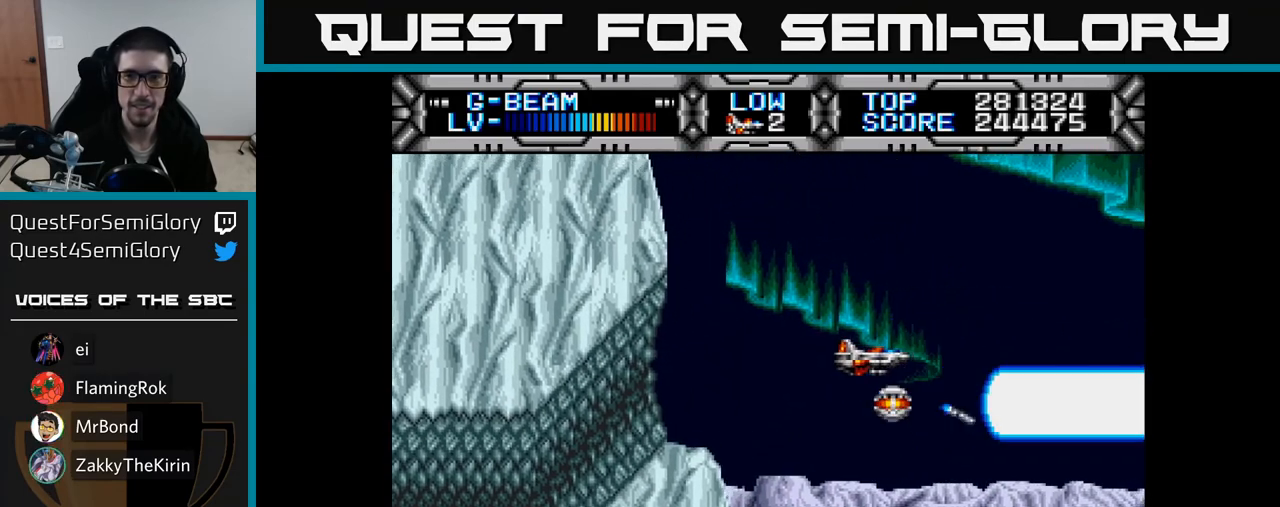
{"buttons": ["X"], "right_stick": "center", "events": [[33, "DPAD_UP", "up"], [83, "DPAD_LEFT", "up"]]}
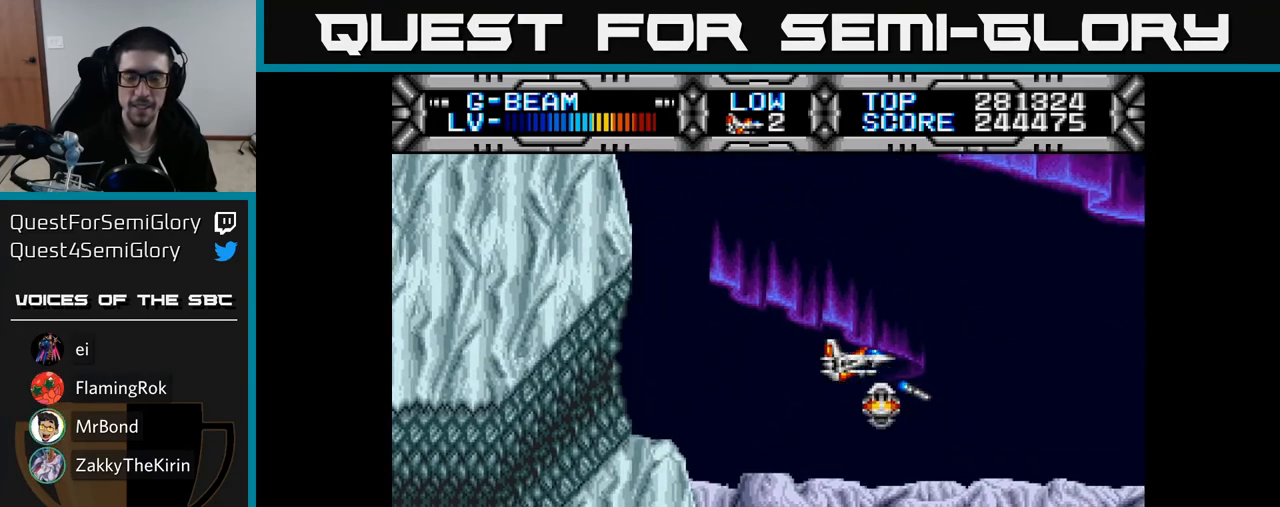
{"buttons": ["X", "DPAD_LEFT"], "right_stick": "center", "events": [[483, "DPAD_LEFT", "down"]]}
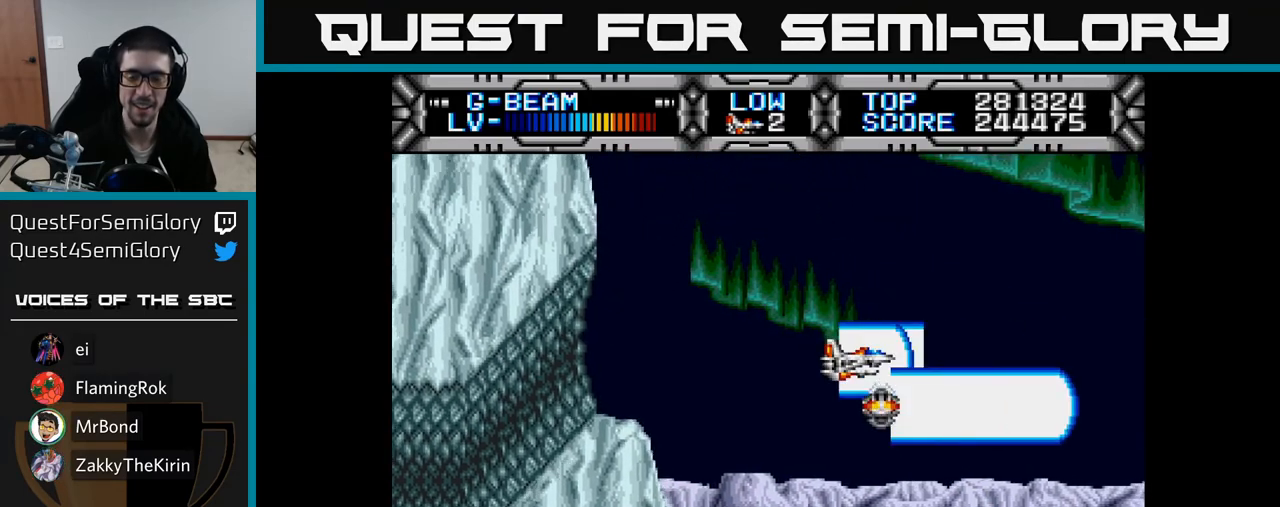
{"buttons": ["X"], "right_stick": "center", "events": [[67, "DPAD_UP", "down"], [133, "DPAD_UP", "up"], [183, "DPAD_LEFT", "up"]]}
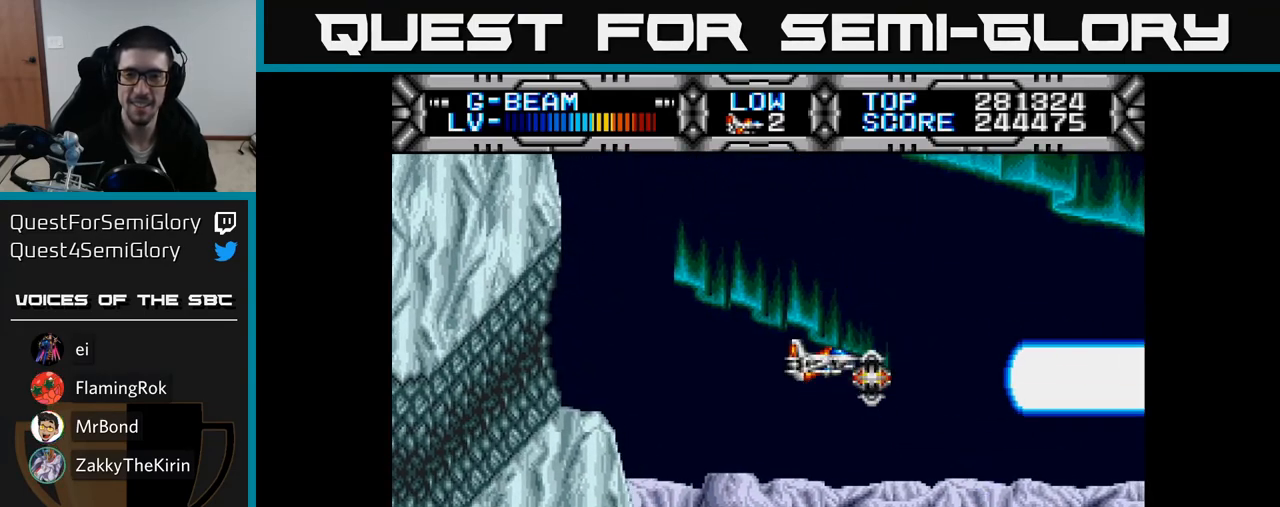
{"buttons": ["X"], "right_stick": "center", "events": [[267, "DPAD_LEFT", "down"], [450, "DPAD_LEFT", "up"]]}
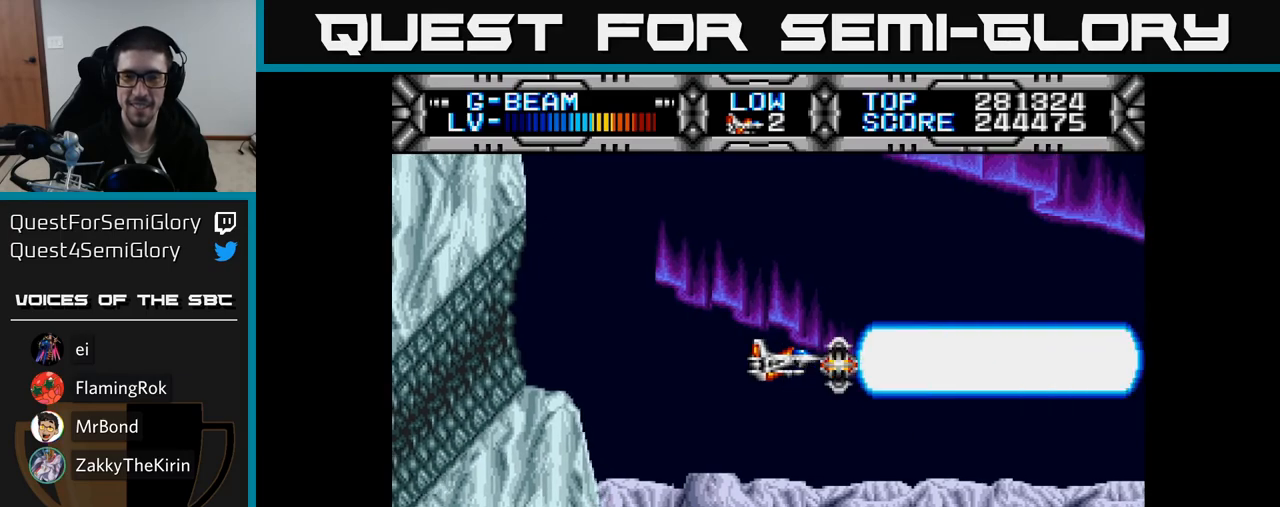
{"buttons": ["X"], "right_stick": "center", "events": [[400, "A", "down"], [500, "A", "up"]]}
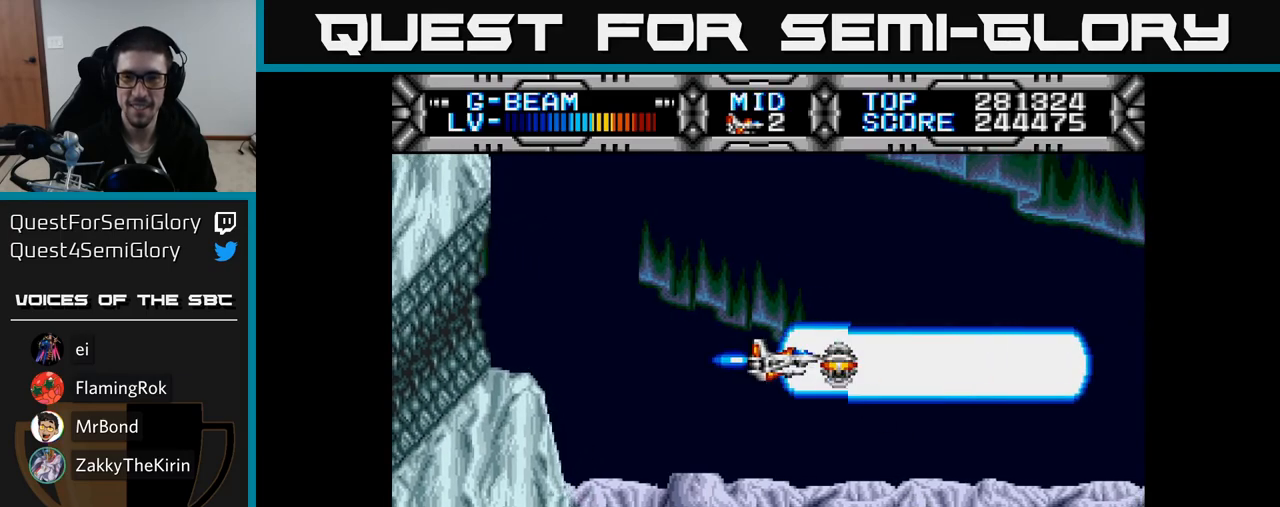
{"buttons": ["X", "DPAD_LEFT"], "right_stick": "center", "events": [[133, "DPAD_UP", "down"], [167, "DPAD_LEFT", "down"], [250, "DPAD_UP", "up"], [317, "DPAD_LEFT", "up"], [333, "A", "down"], [433, "A", "up"], [500, "DPAD_LEFT", "down"]]}
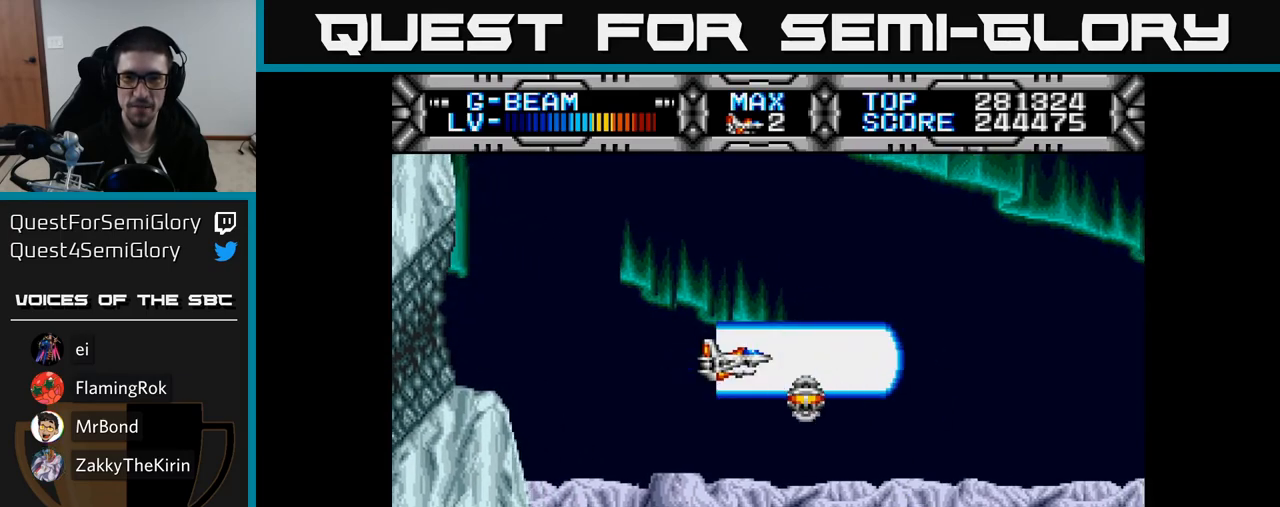
{"buttons": ["X", "DPAD_DOWN"], "right_stick": "center", "events": [[33, "DPAD_UP", "down"], [83, "DPAD_LEFT", "up"], [133, "DPAD_UP", "up"], [233, "DPAD_DOWN", "down"]]}
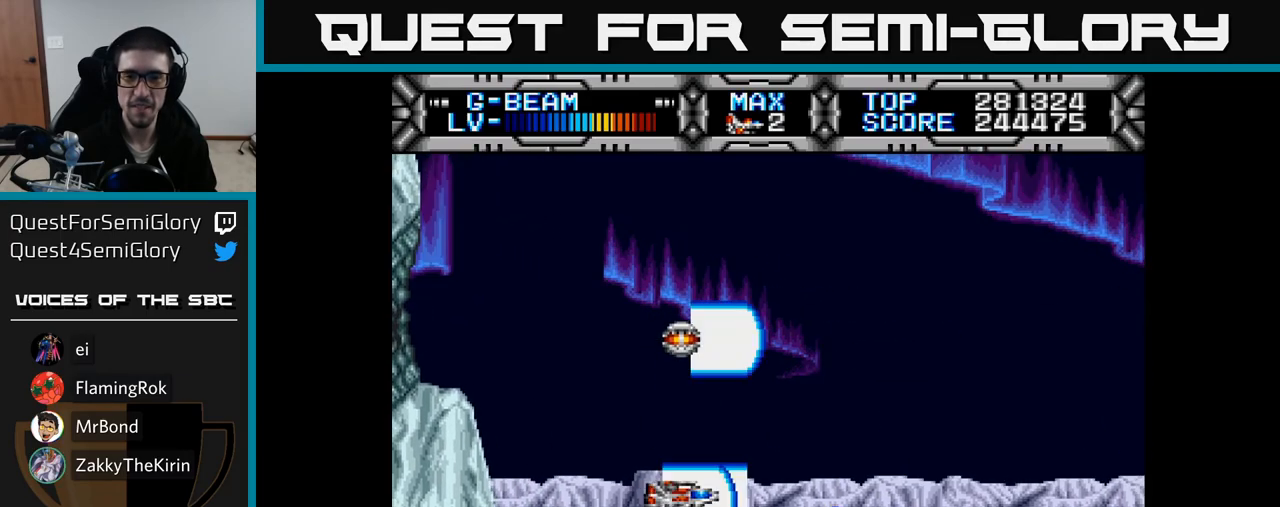
{"buttons": ["X", "DPAD_UP"], "right_stick": "center", "events": [[17, "DPAD_DOWN", "up"], [183, "DPAD_RIGHT", "down"], [233, "DPAD_RIGHT", "up"], [233, "DPAD_UP", "down"]]}
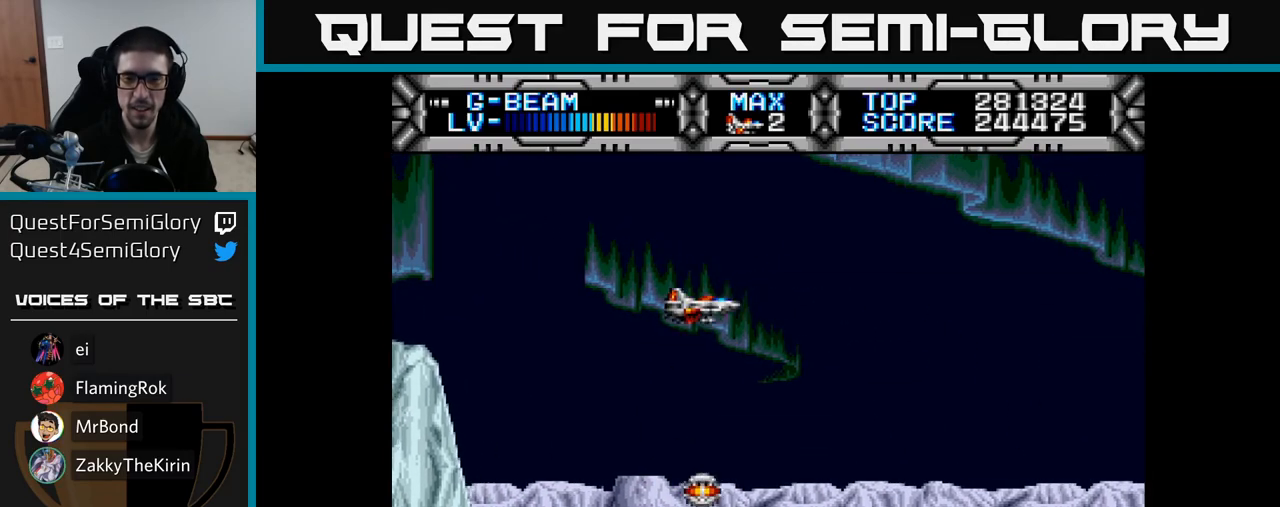
{"buttons": ["X", "DPAD_LEFT"], "right_stick": "center", "events": [[67, "DPAD_UP", "up"], [133, "DPAD_DOWN", "down"], [417, "DPAD_DOWN", "up"], [483, "DPAD_LEFT", "down"]]}
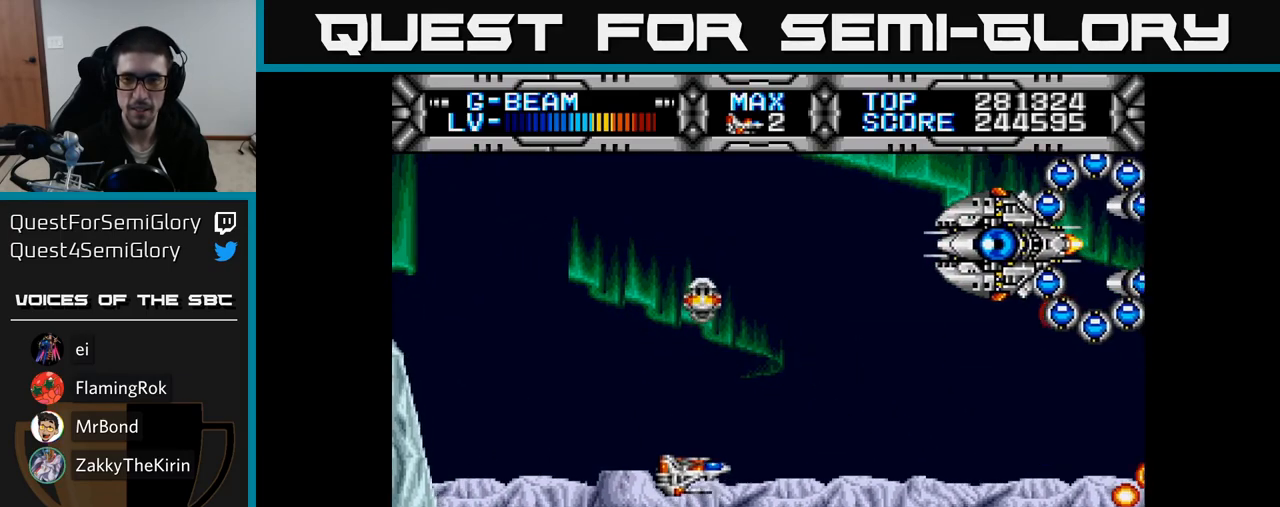
{"buttons": ["X", "DPAD_LEFT"], "right_stick": "center", "events": [[17, "DPAD_UP", "down"], [100, "DPAD_LEFT", "up"], [283, "DPAD_LEFT", "down"], [417, "DPAD_UP", "up"]]}
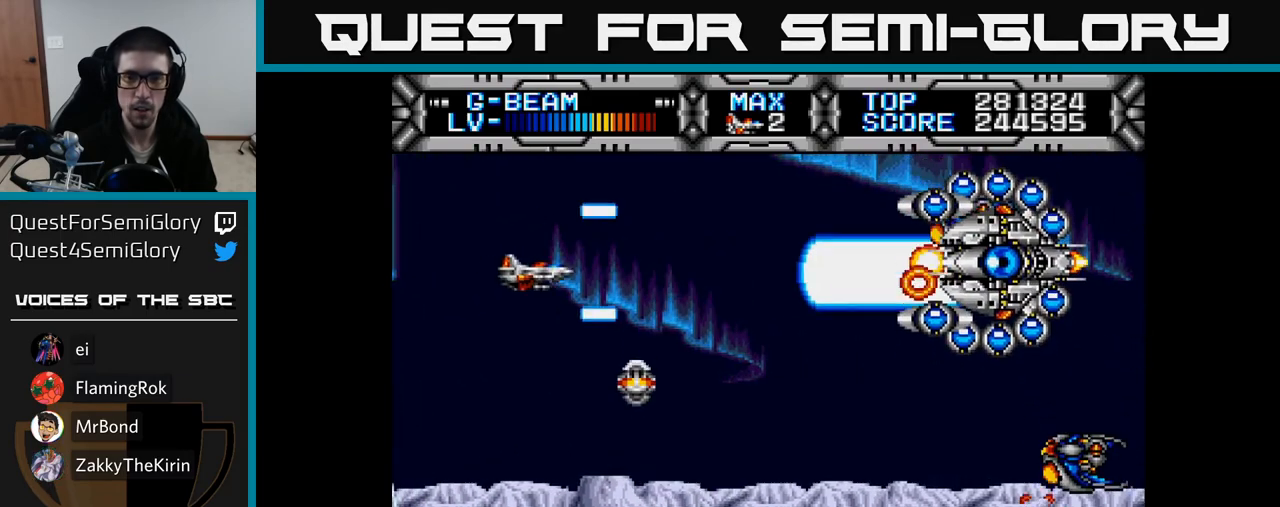
{"buttons": ["X"], "right_stick": "center", "events": [[67, "DPAD_LEFT", "up"], [383, "DPAD_RIGHT", "down"], [500, "DPAD_RIGHT", "up"]]}
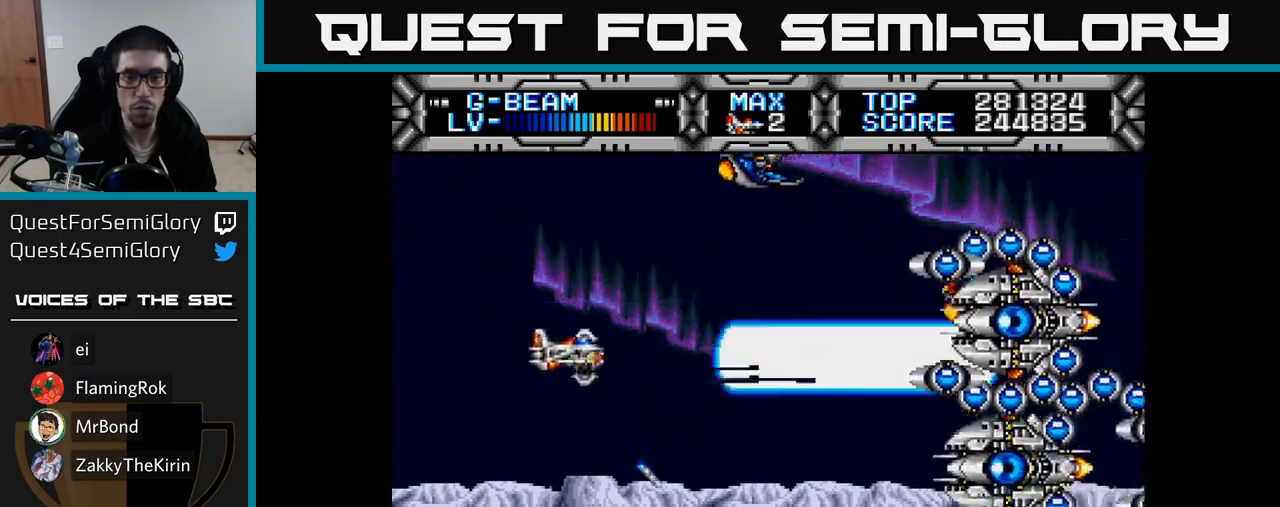
{"buttons": ["X", "DPAD_UP"], "right_stick": "center", "events": [[17, "DPAD_DOWN", "down"], [350, "DPAD_DOWN", "up"], [367, "DPAD_RIGHT", "down"], [383, "DPAD_RIGHT", "up"], [383, "DPAD_UP", "down"]]}
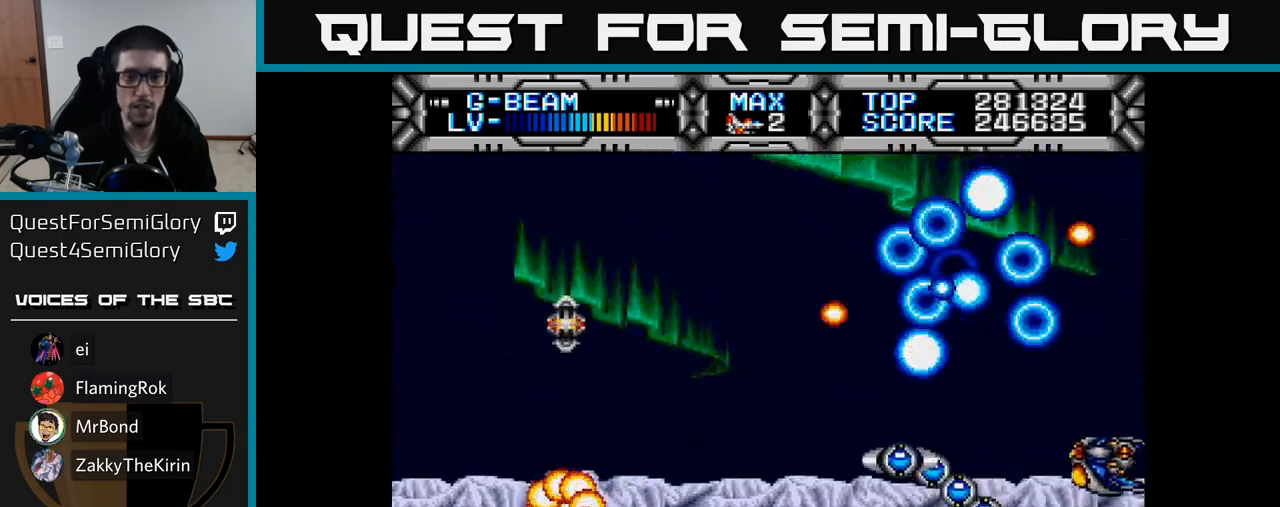
{"buttons": ["X"], "right_stick": "center", "events": [[300, "DPAD_UP", "up"]]}
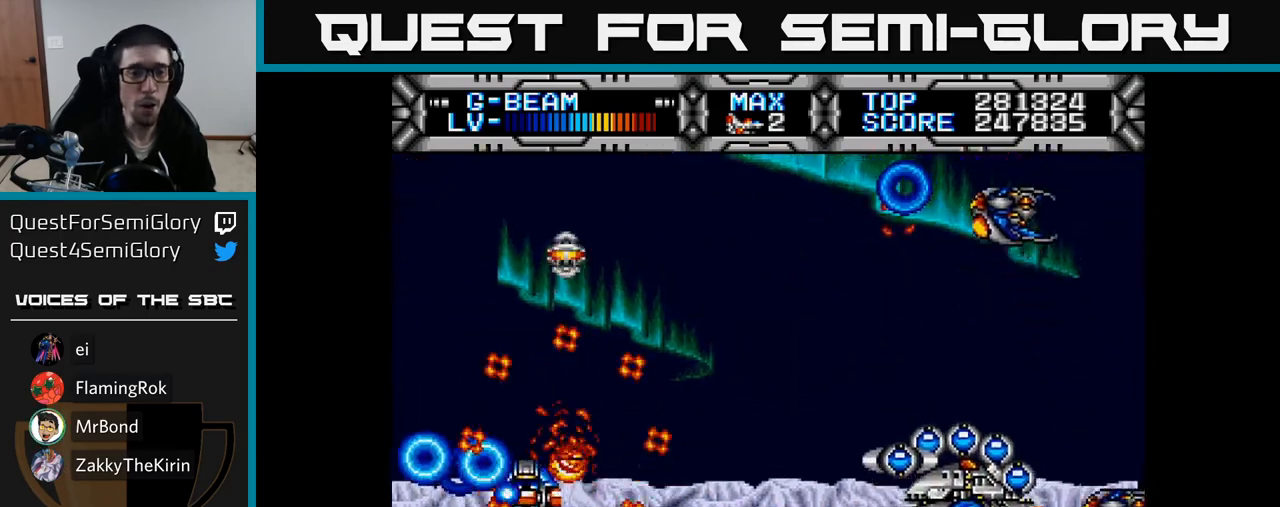
{"buttons": ["X"], "right_stick": "center", "events": []}
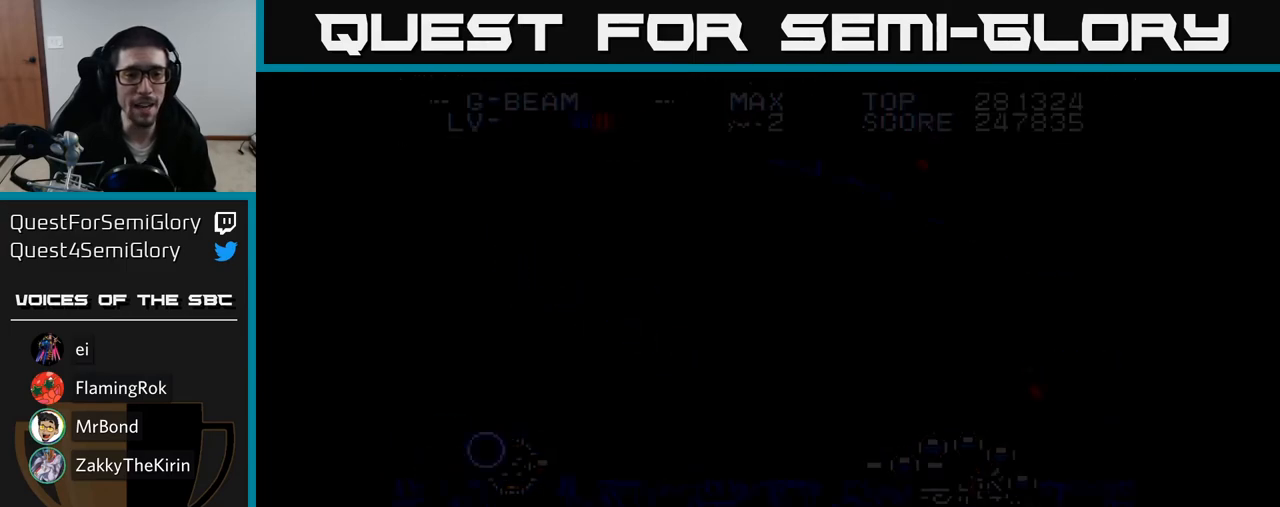
{"buttons": [], "right_stick": "center", "events": [[117, "X", "up"]]}
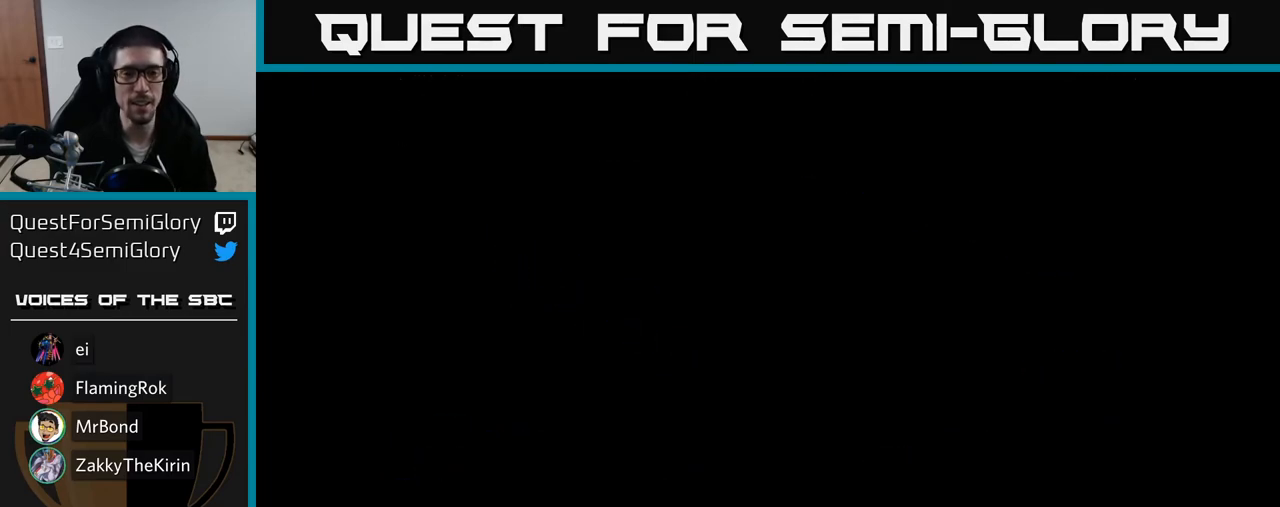
{"buttons": [], "right_stick": "center", "events": []}
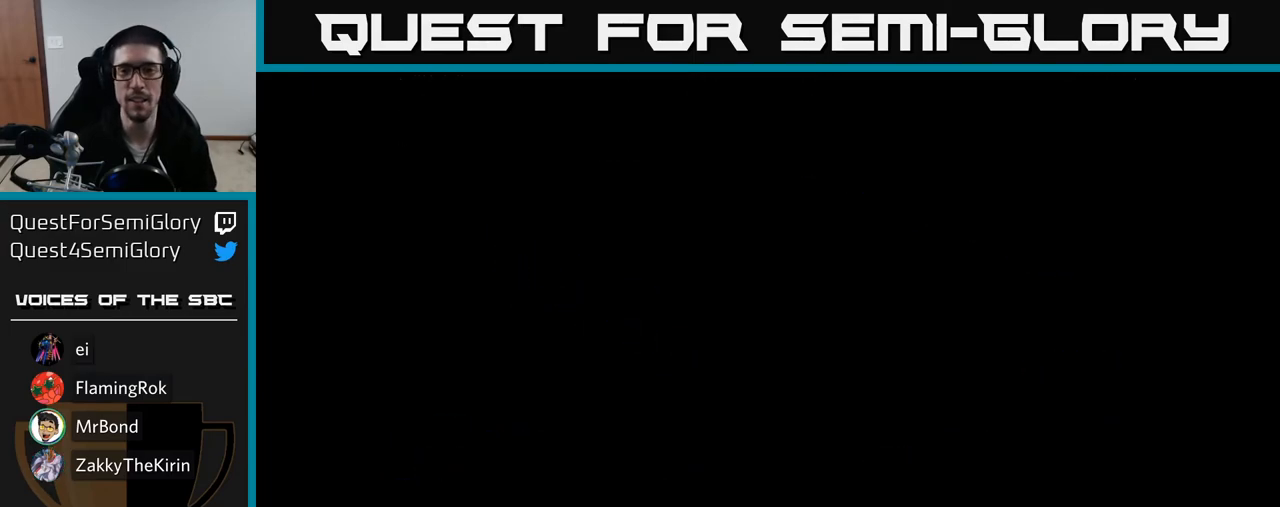
{"buttons": [], "right_stick": "center", "events": []}
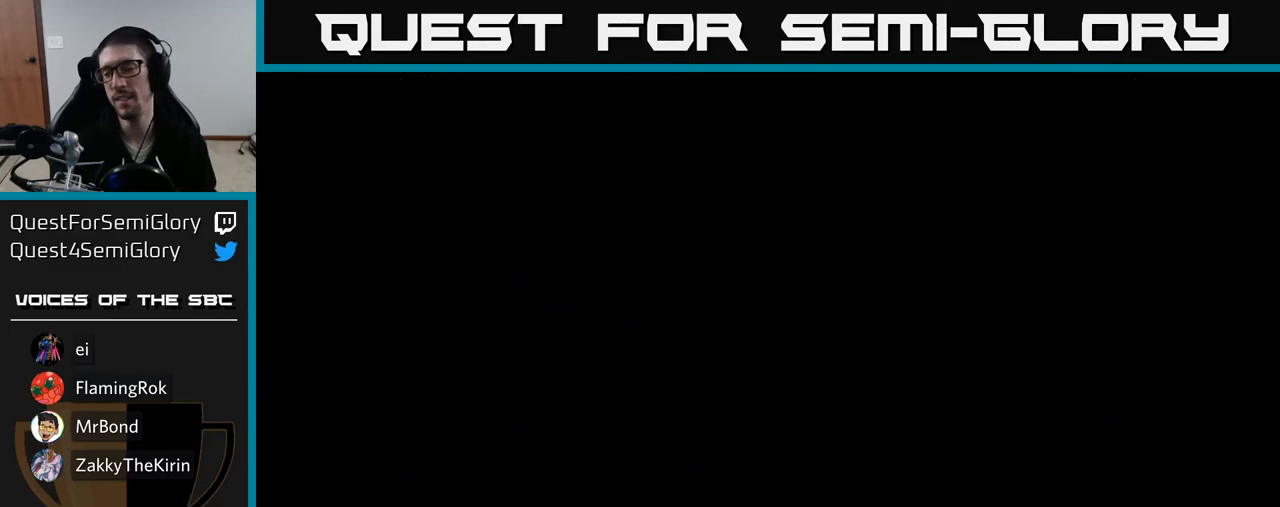
{"buttons": ["X"], "right_stick": "center", "events": [[367, "X", "down"]]}
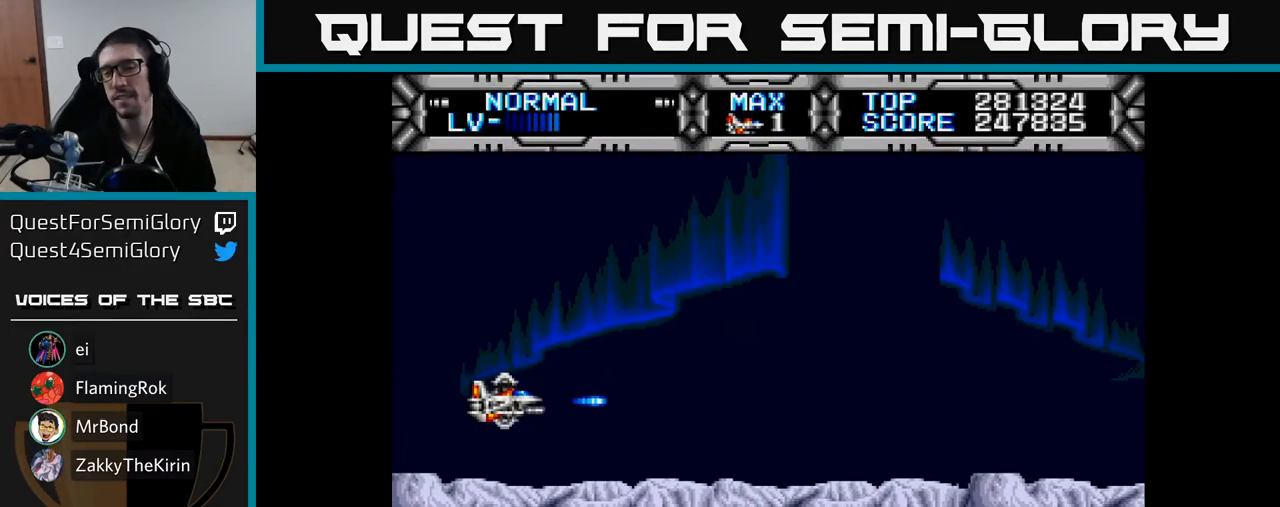
{"buttons": ["X"], "right_stick": "center", "events": []}
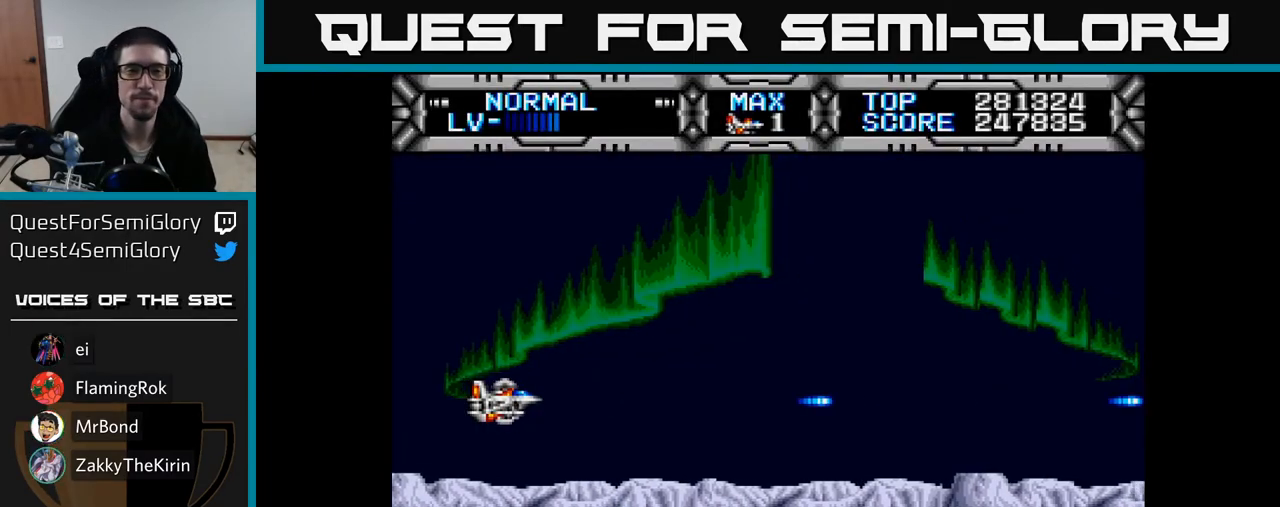
{"buttons": ["X"], "right_stick": "center", "events": [[67, "DPAD_RIGHT", "down"], [483, "DPAD_RIGHT", "up"]]}
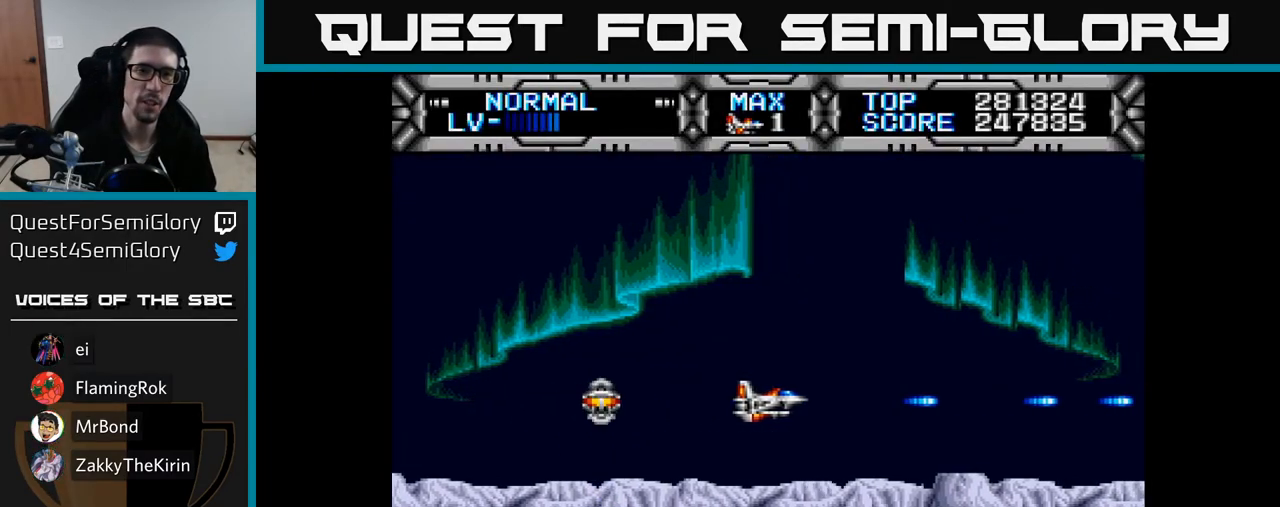
{"buttons": [], "right_stick": "center", "events": [[17, "DPAD_UP", "down"], [117, "DPAD_UP", "up"], [167, "DPAD_LEFT", "down"], [367, "DPAD_LEFT", "up"], [500, "X", "up"]]}
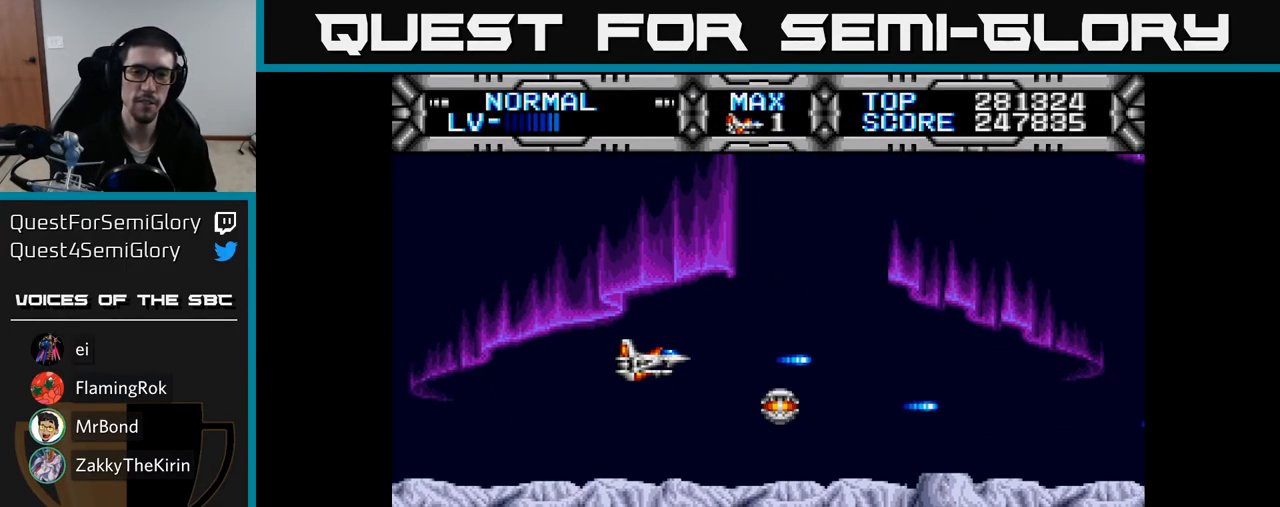
{"buttons": ["DPAD_LEFT"], "right_stick": "center", "events": [[100, "DPAD_RIGHT", "down"], [150, "X", "down"], [433, "DPAD_RIGHT", "up"], [467, "X", "up"], [483, "DPAD_LEFT", "down"]]}
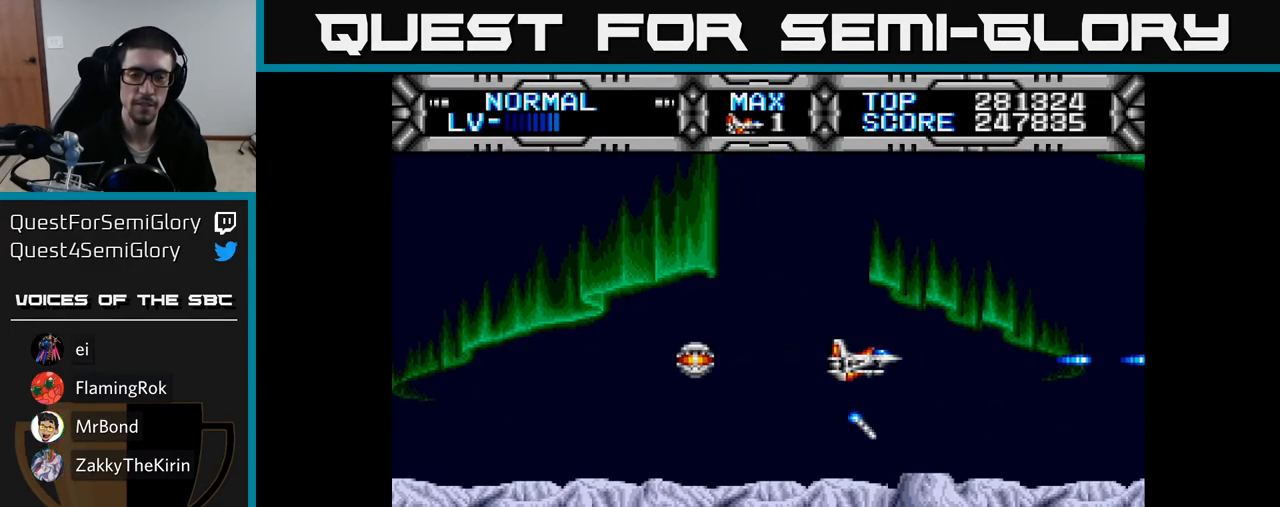
{"buttons": ["DPAD_RIGHT"], "right_stick": "center", "events": [[333, "DPAD_LEFT", "up"], [483, "DPAD_RIGHT", "down"]]}
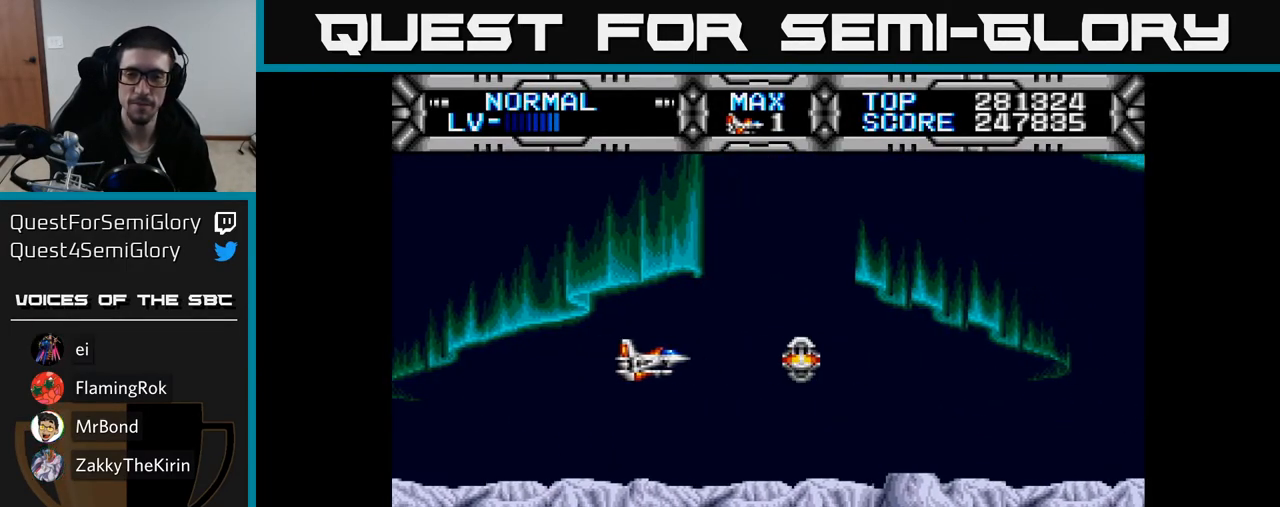
{"buttons": [], "right_stick": "center", "events": [[133, "DPAD_DOWN", "down"], [183, "DPAD_DOWN", "up"], [183, "DPAD_RIGHT", "up"], [350, "DPAD_DOWN", "down"], [433, "DPAD_DOWN", "up"]]}
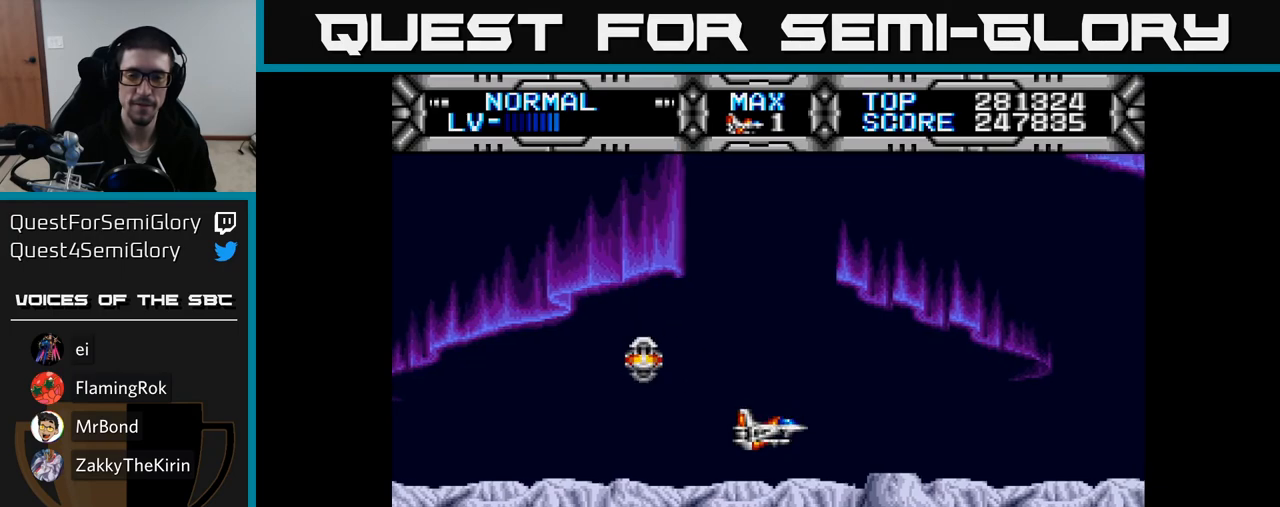
{"buttons": [], "right_stick": "center", "events": [[167, "DPAD_LEFT", "down"], [283, "DPAD_LEFT", "up"]]}